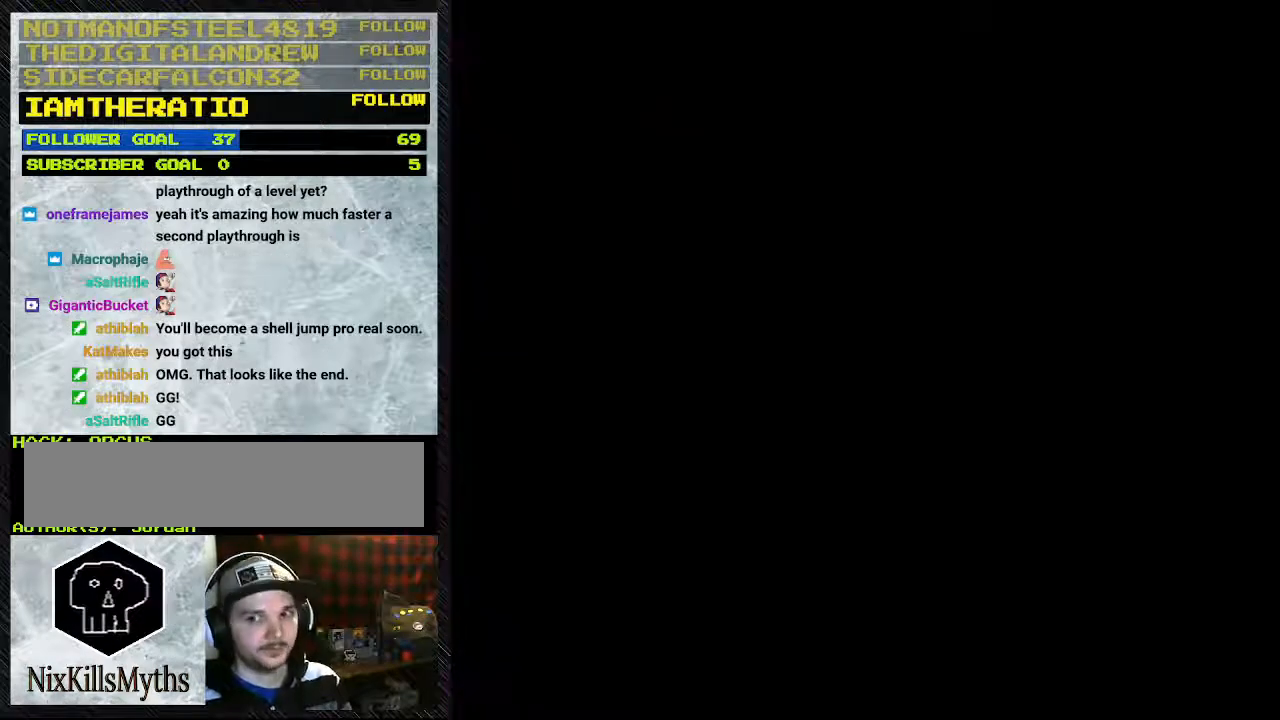
Gameplay with a controller (Nintendo layout); each line is a JSON object with the inputs held at the frame after it (dt_ms = milliseconds from this image to that frame). "events" lists button and stick changes between this image and that frame as [ms after this image, input, new state], when the widget could be followed in between. Not read: L3 R3.
{"dt_ms": 500, "buttons": [], "events": []}
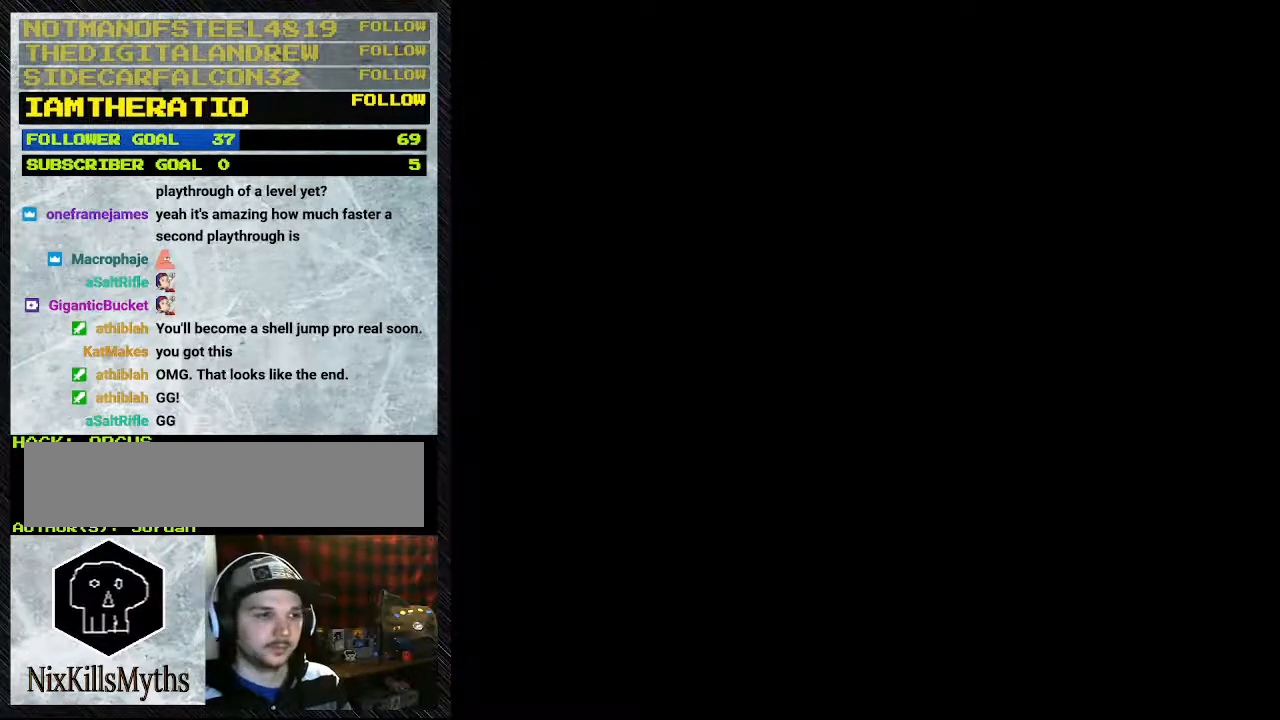
{"dt_ms": 500, "buttons": ["Y", "DPAD_RIGHT"], "events": [[200, "Y", "down"], [267, "DPAD_RIGHT", "down"]]}
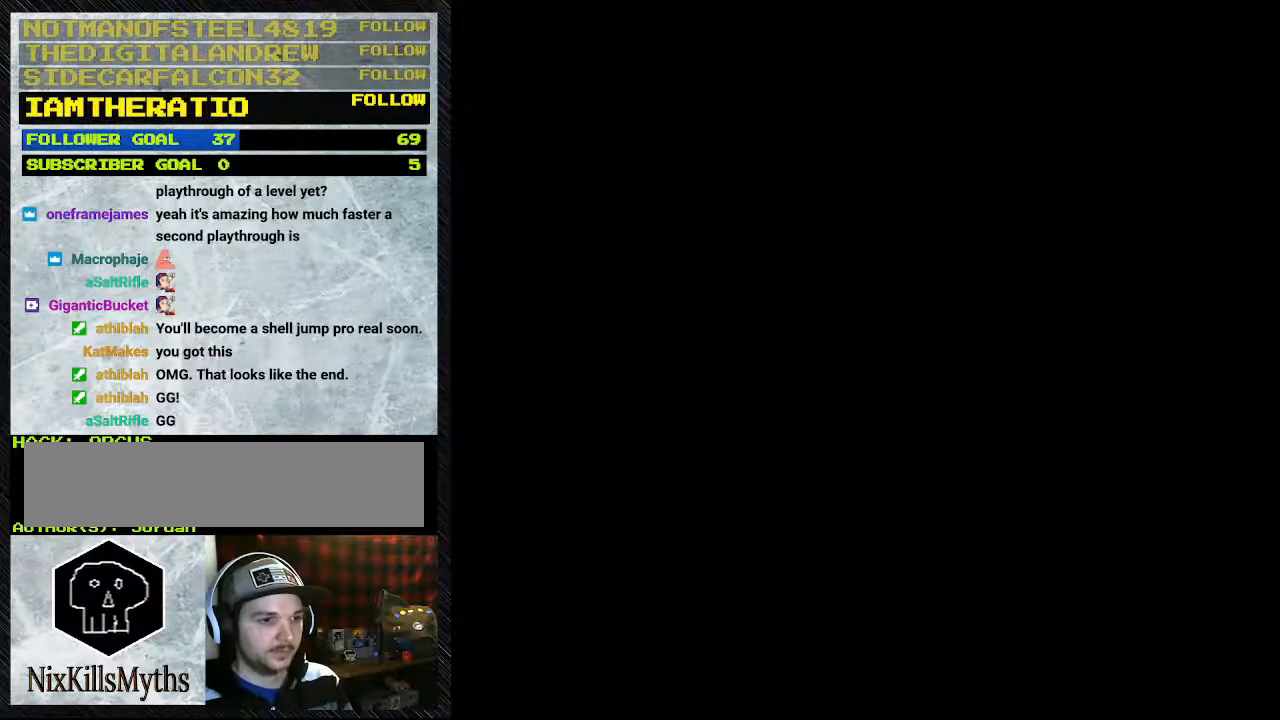
{"dt_ms": 500, "buttons": ["Y", "DPAD_RIGHT"], "events": []}
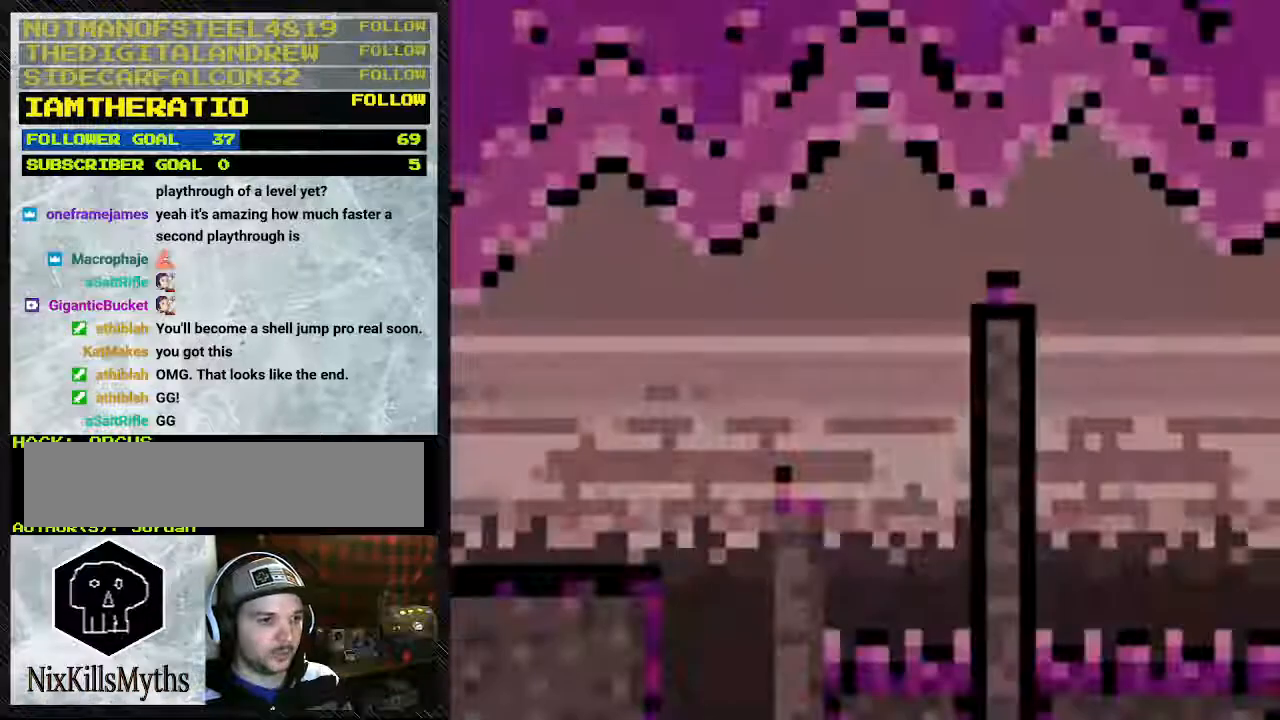
{"dt_ms": 500, "buttons": ["Y", "DPAD_RIGHT"], "events": []}
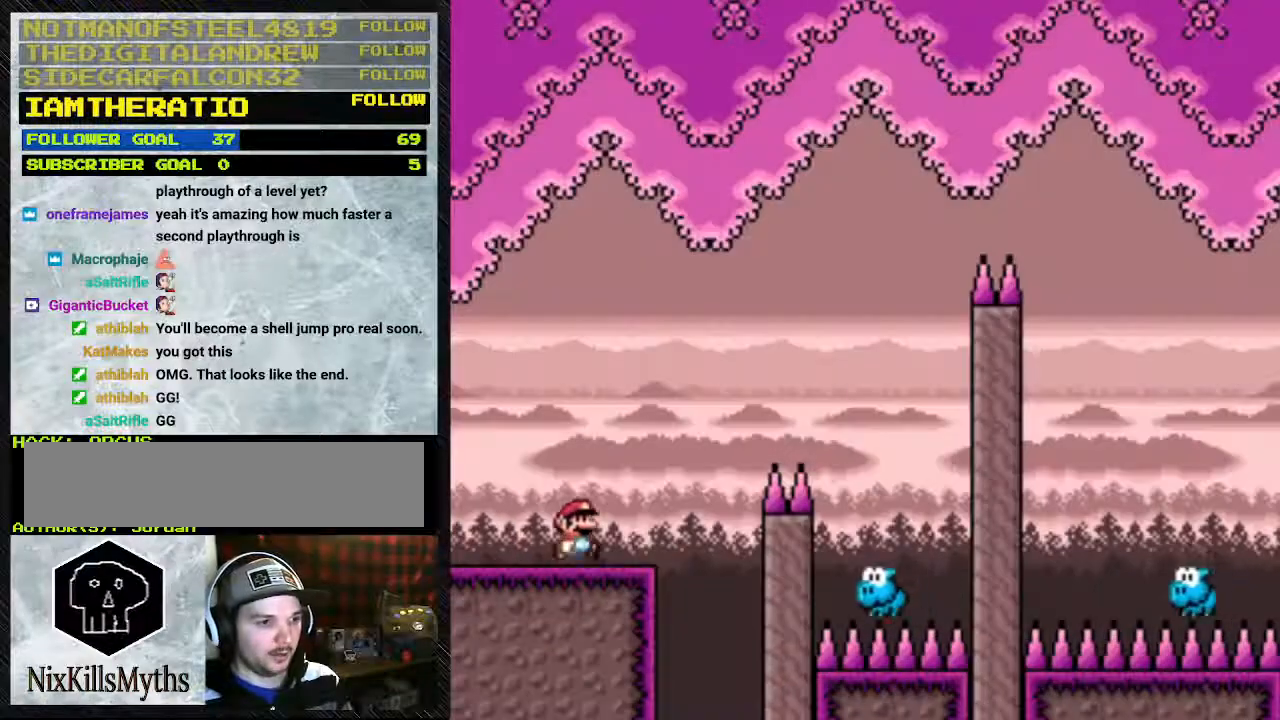
{"dt_ms": 1000, "buttons": ["B", "Y", "DPAD_RIGHT"], "events": [[100, "B", "down"], [267, "DPAD_LEFT", "down"], [267, "DPAD_RIGHT", "up"], [433, "DPAD_LEFT", "up"], [567, "DPAD_RIGHT", "down"], [667, "B", "up"], [800, "B", "down"]]}
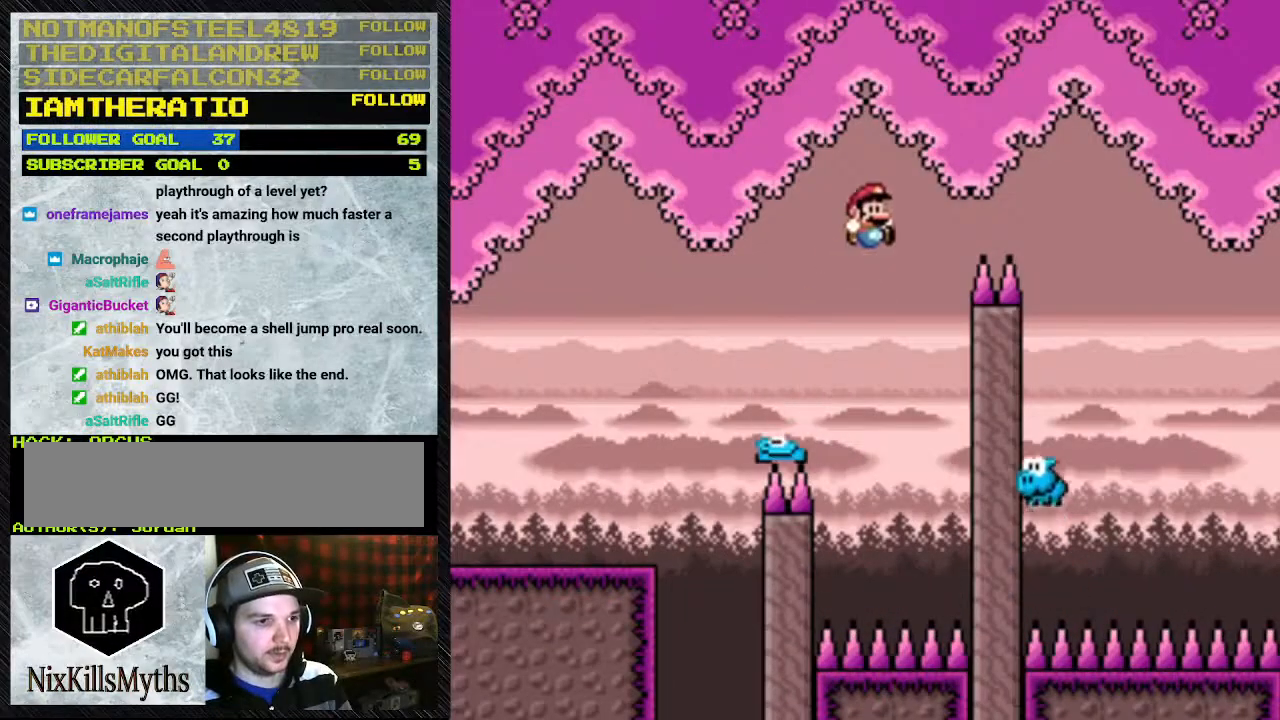
{"dt_ms": 500, "buttons": ["Y"], "events": [[333, "DPAD_RIGHT", "up"], [400, "B", "up"], [400, "DPAD_LEFT", "down"], [500, "DPAD_LEFT", "up"]]}
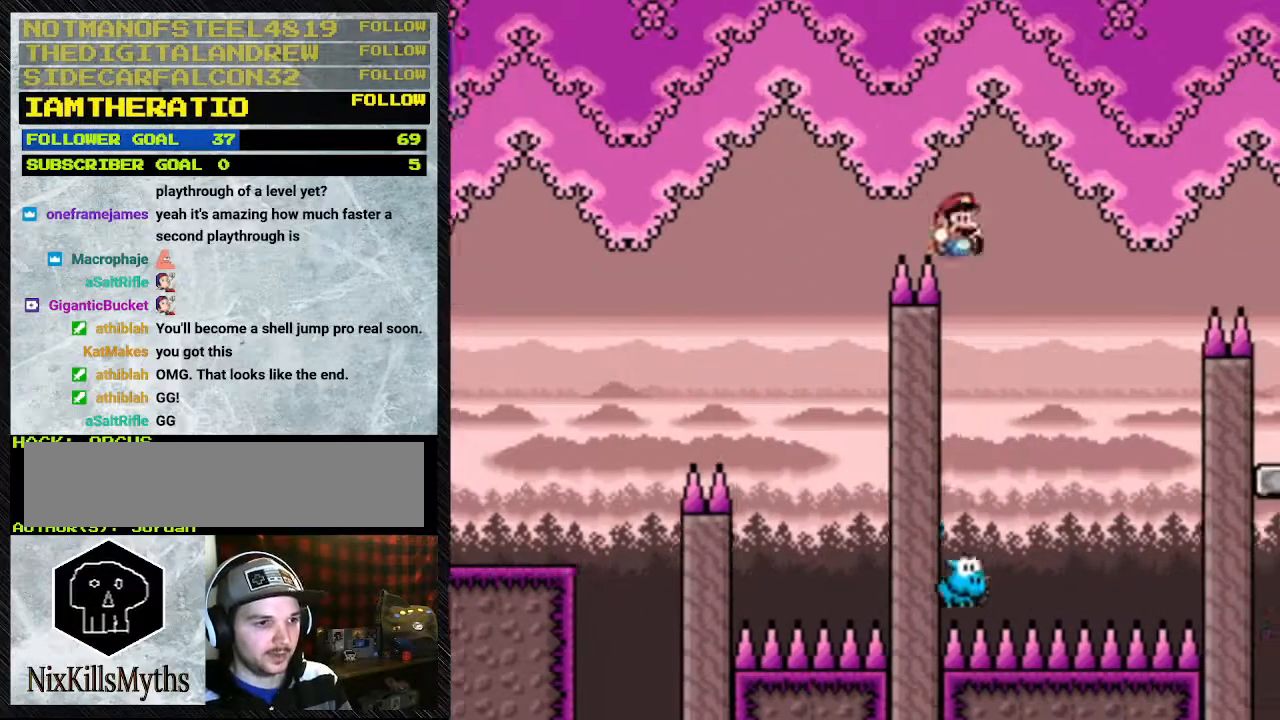
{"dt_ms": 500, "buttons": ["B", "Y", "DPAD_RIGHT"], "events": [[67, "DPAD_RIGHT", "down"], [133, "DPAD_RIGHT", "up"], [200, "DPAD_DOWN", "down"], [300, "B", "down"], [300, "DPAD_DOWN", "up"], [300, "DPAD_RIGHT", "down"]]}
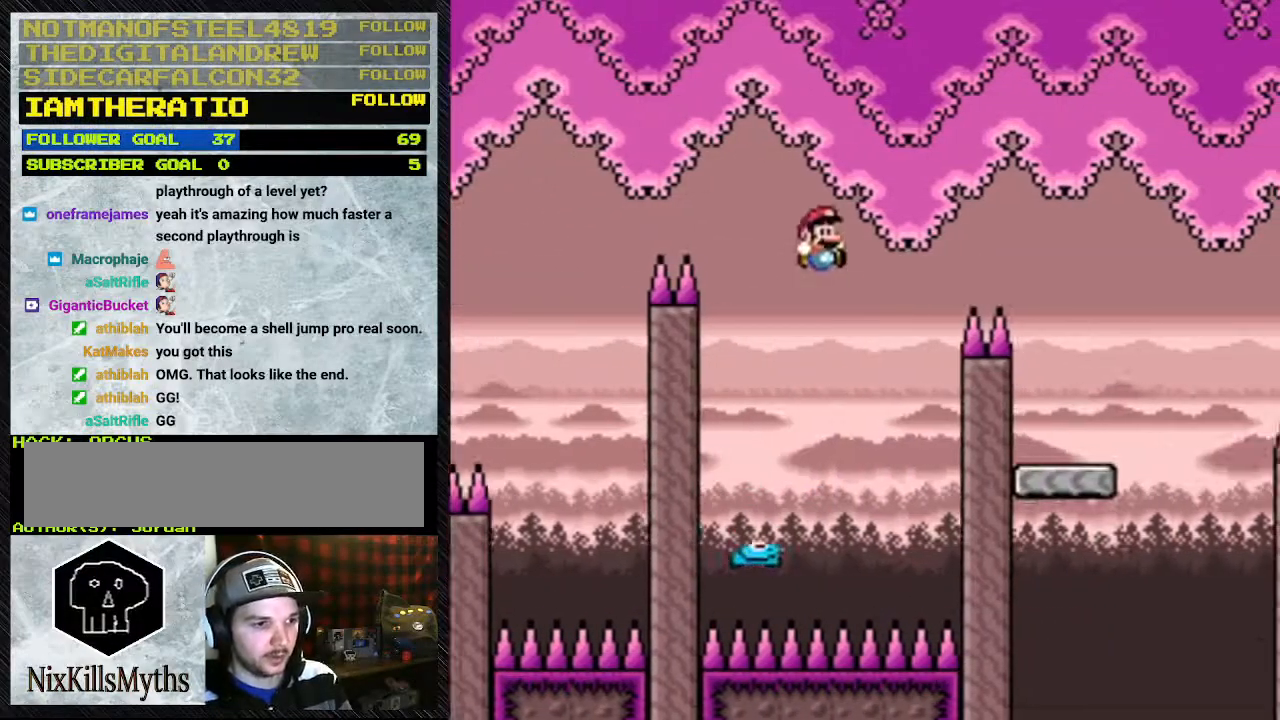
{"dt_ms": 500, "buttons": ["B", "Y", "DPAD_RIGHT"], "events": []}
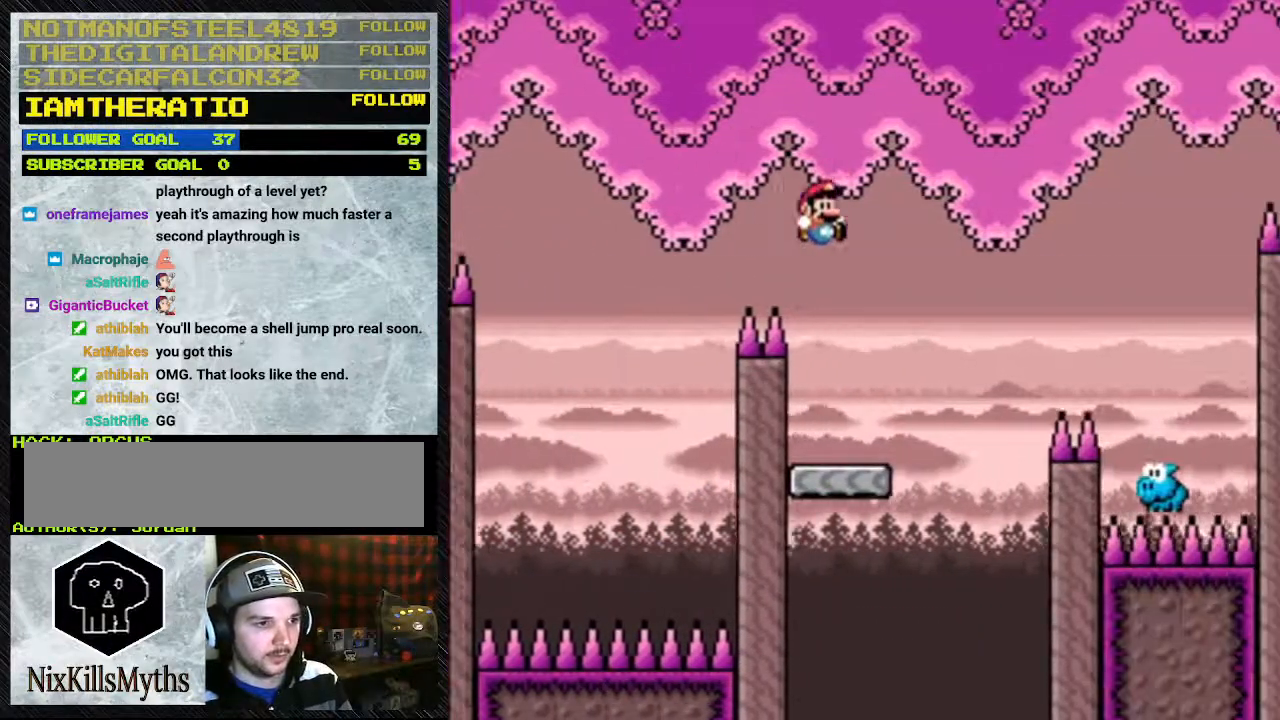
{"dt_ms": 500, "buttons": ["B", "Y", "DPAD_RIGHT"], "events": [[67, "B", "up"], [67, "DPAD_LEFT", "down"], [67, "DPAD_RIGHT", "up"], [200, "DPAD_LEFT", "up"], [267, "DPAD_RIGHT", "down"], [367, "B", "down"]]}
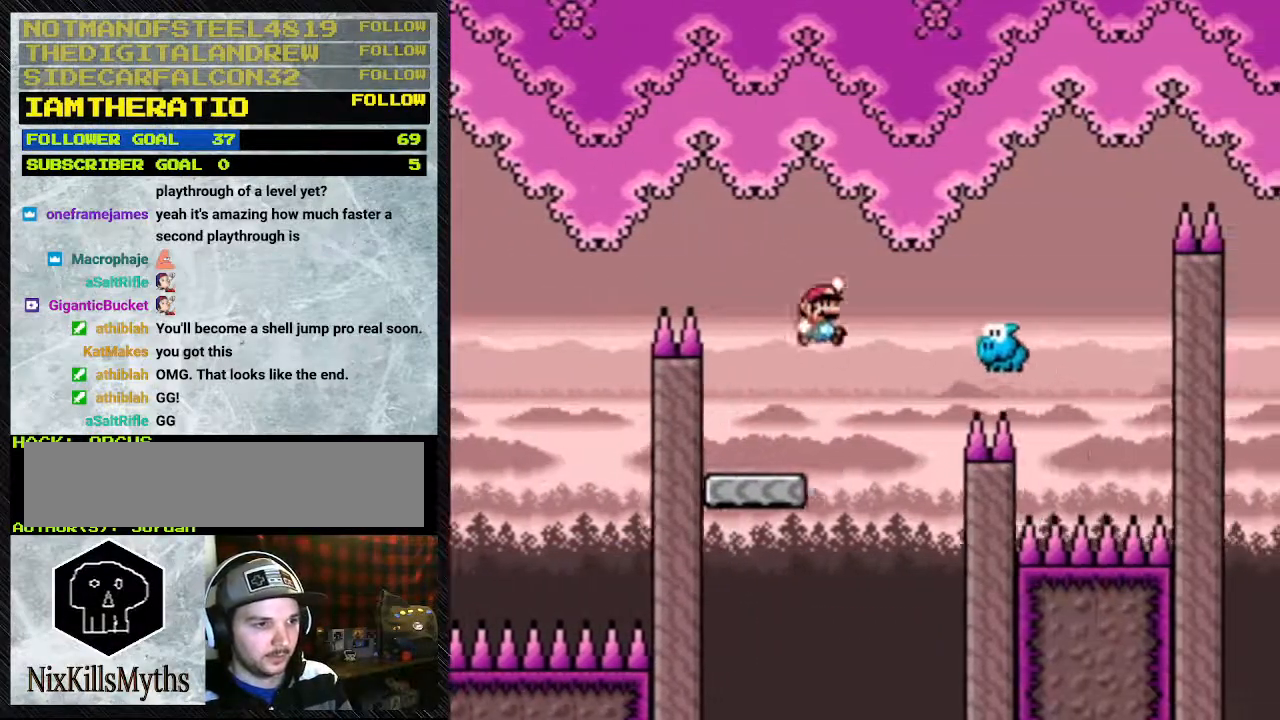
{"dt_ms": 500, "buttons": ["B", "Y", "DPAD_RIGHT"], "events": [[33, "B", "up"], [167, "B", "down"]]}
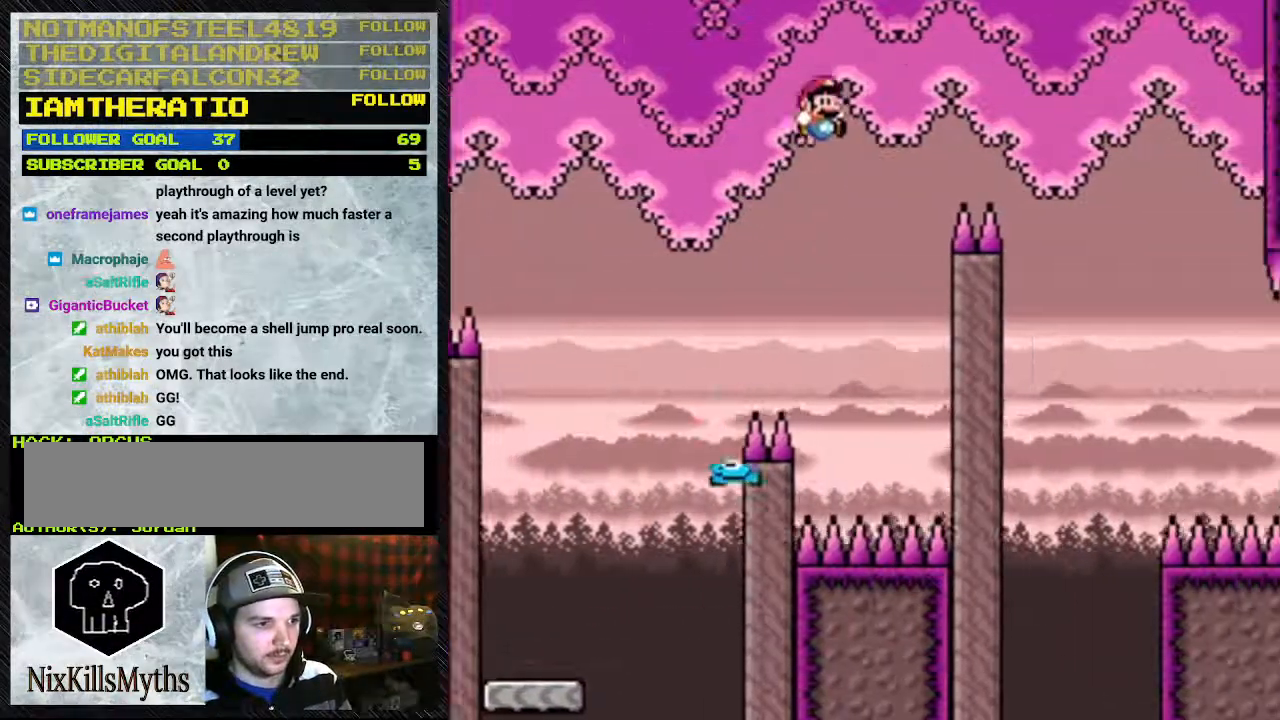
{"dt_ms": 500, "buttons": ["B", "Y", "DPAD_RIGHT"], "events": []}
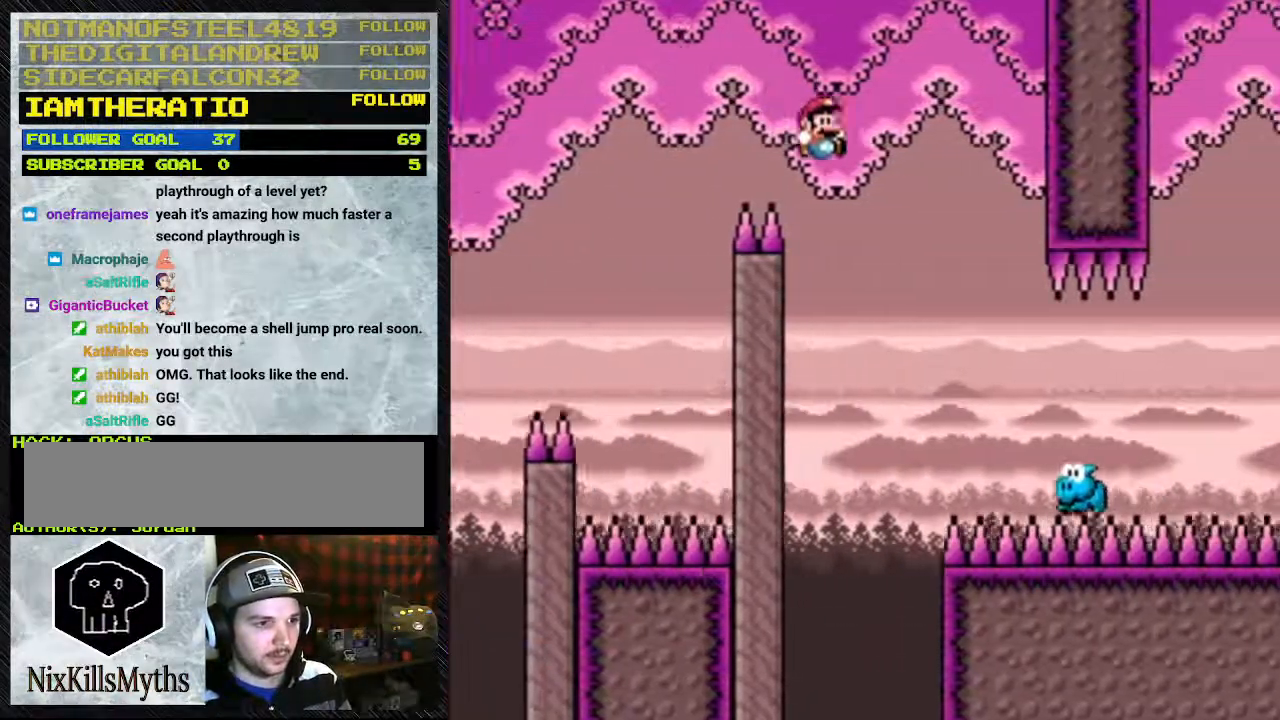
{"dt_ms": 500, "buttons": ["B", "Y", "DPAD_RIGHT"], "events": []}
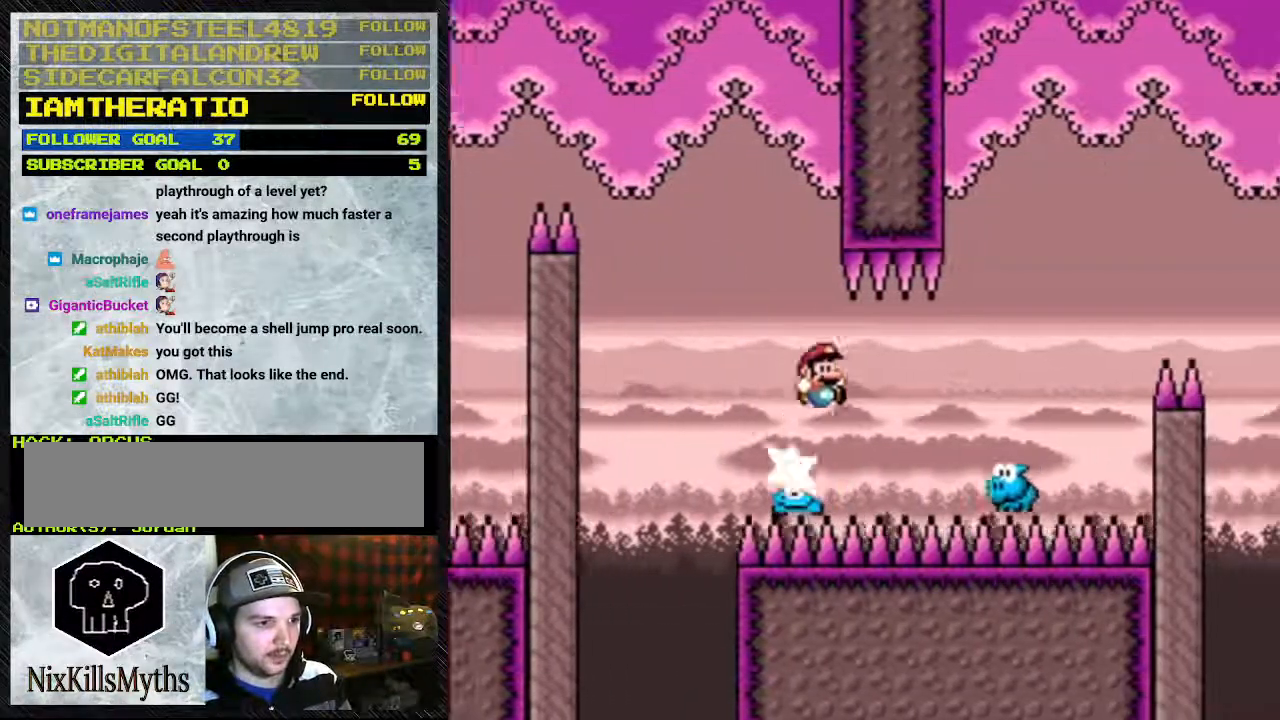
{"dt_ms": 500, "buttons": ["Y"], "events": [[33, "B", "up"], [467, "DPAD_RIGHT", "up"]]}
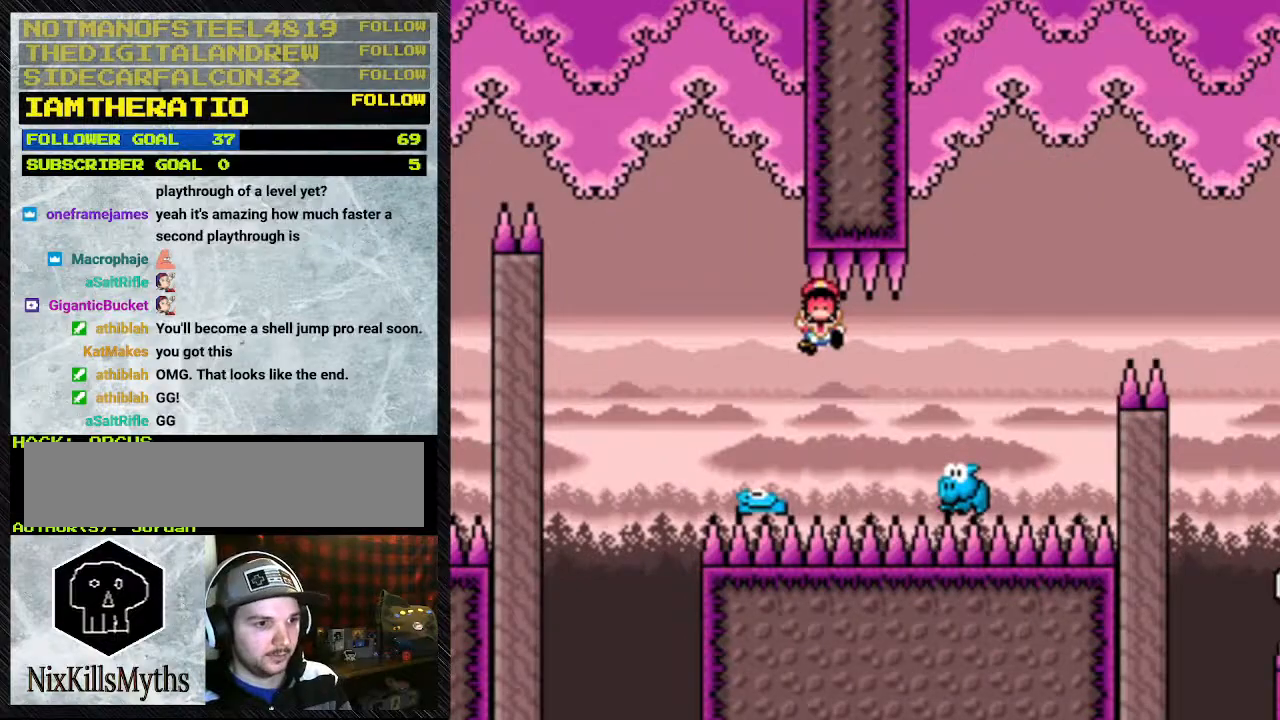
{"dt_ms": 500, "buttons": [], "events": [[33, "Y", "up"], [167, "A", "down"], [233, "A", "up"], [300, "A", "down"], [433, "A", "up"]]}
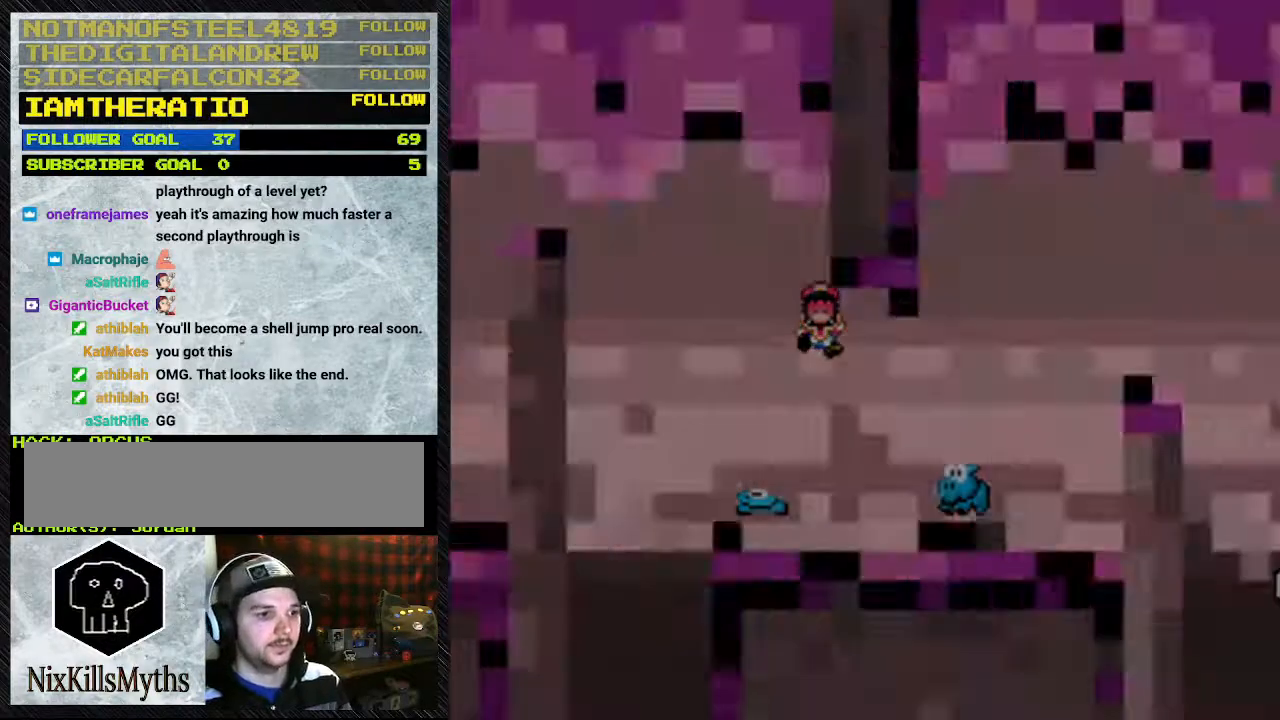
{"dt_ms": 500, "buttons": [], "events": []}
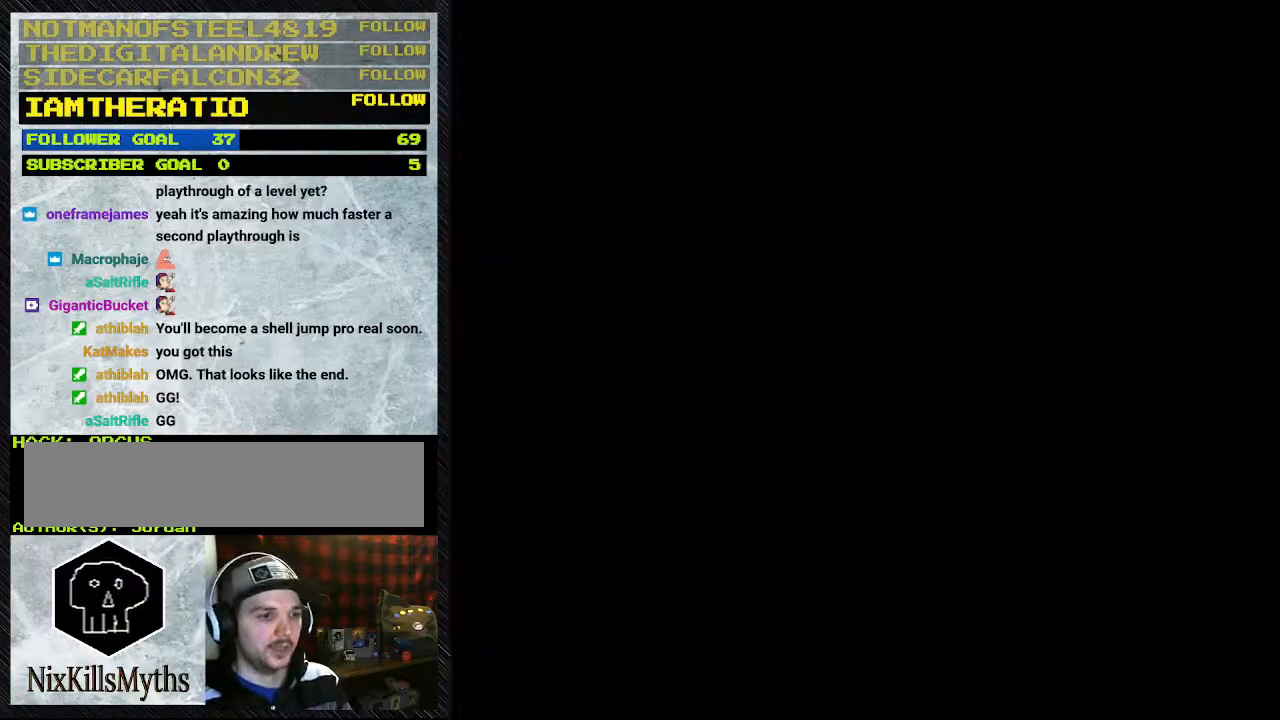
{"dt_ms": 500, "buttons": [], "events": []}
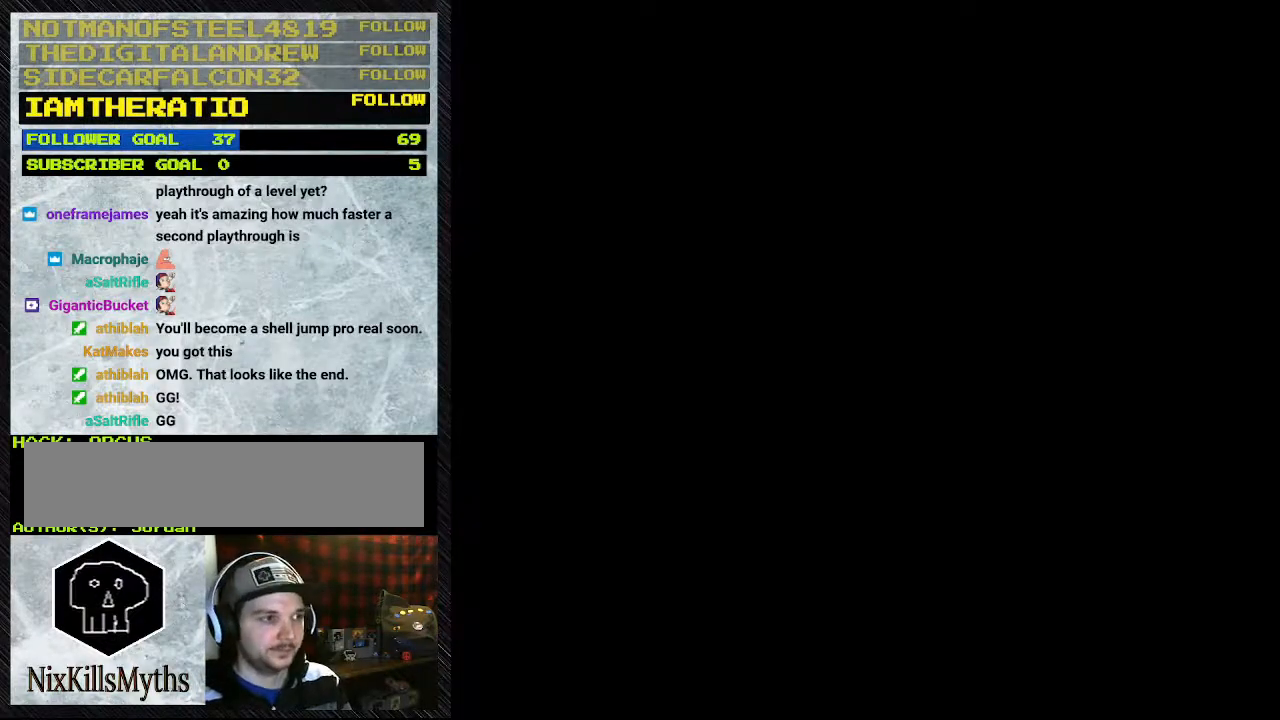
{"dt_ms": 500, "buttons": [], "events": []}
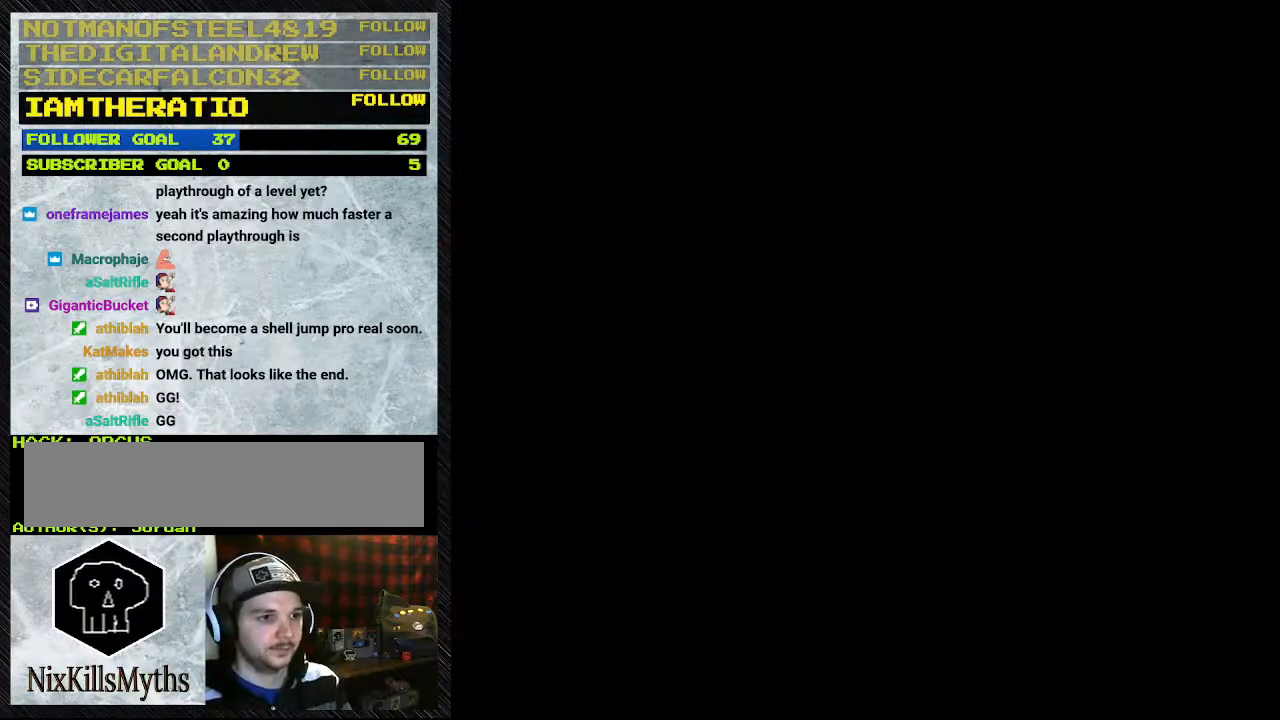
{"dt_ms": 500, "buttons": ["B", "Y", "DPAD_RIGHT"], "events": [[67, "DPAD_RIGHT", "down"], [67, "Y", "down"], [100, "B", "down"]]}
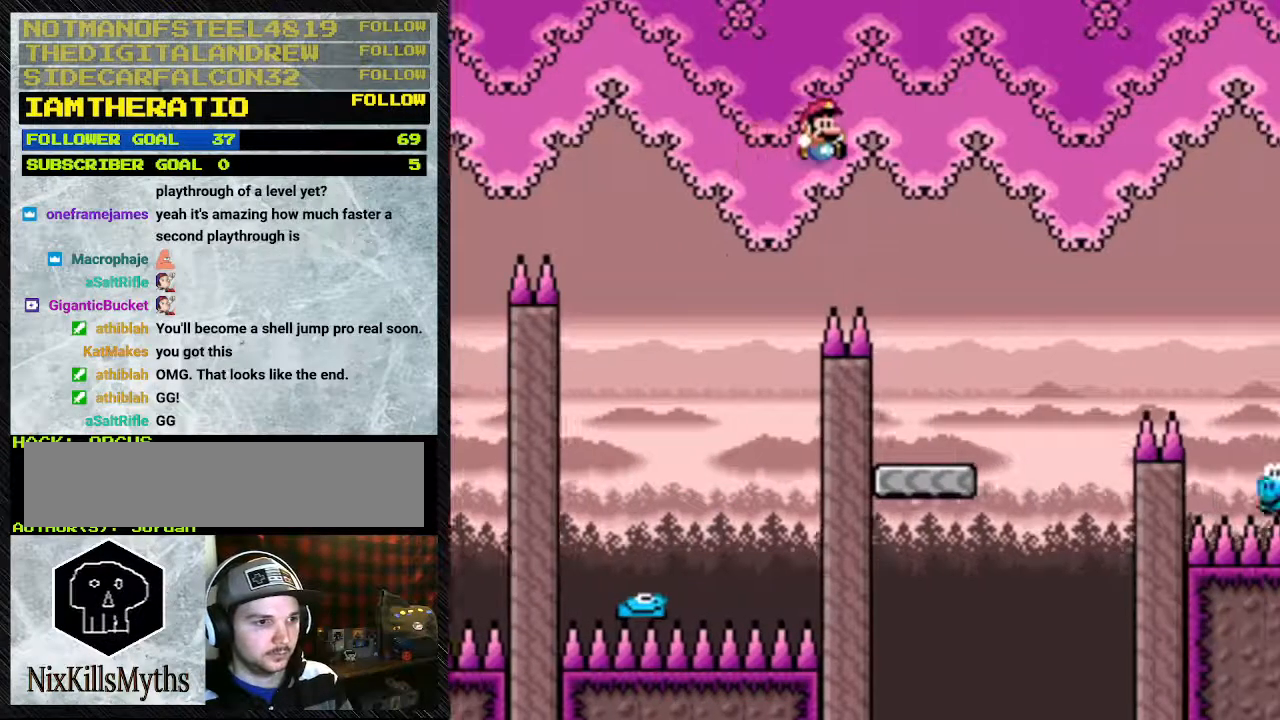
{"dt_ms": 500, "buttons": ["B", "Y", "DPAD_RIGHT"], "events": [[100, "B", "up"], [133, "DPAD_RIGHT", "up"], [200, "DPAD_LEFT", "down"], [300, "DPAD_LEFT", "up"], [400, "DPAD_RIGHT", "down"], [500, "B", "down"]]}
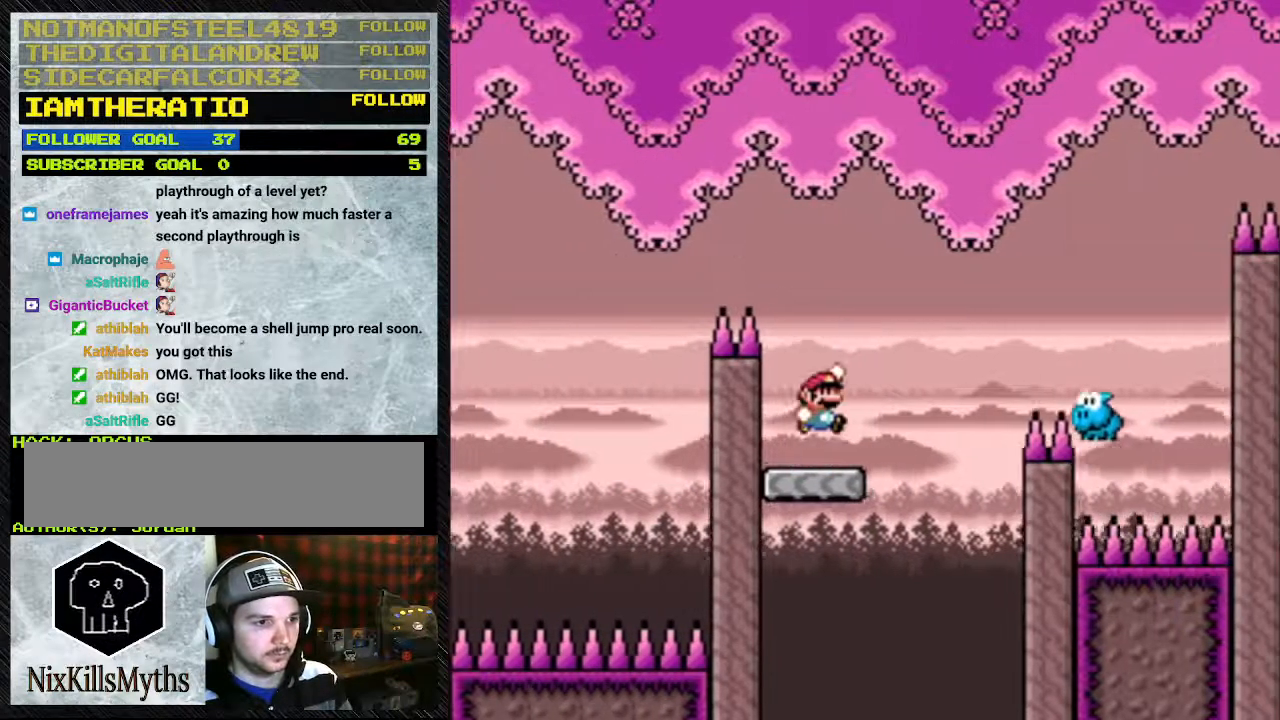
{"dt_ms": 500, "buttons": ["Y", "DPAD_RIGHT"], "events": [[133, "B", "up"]]}
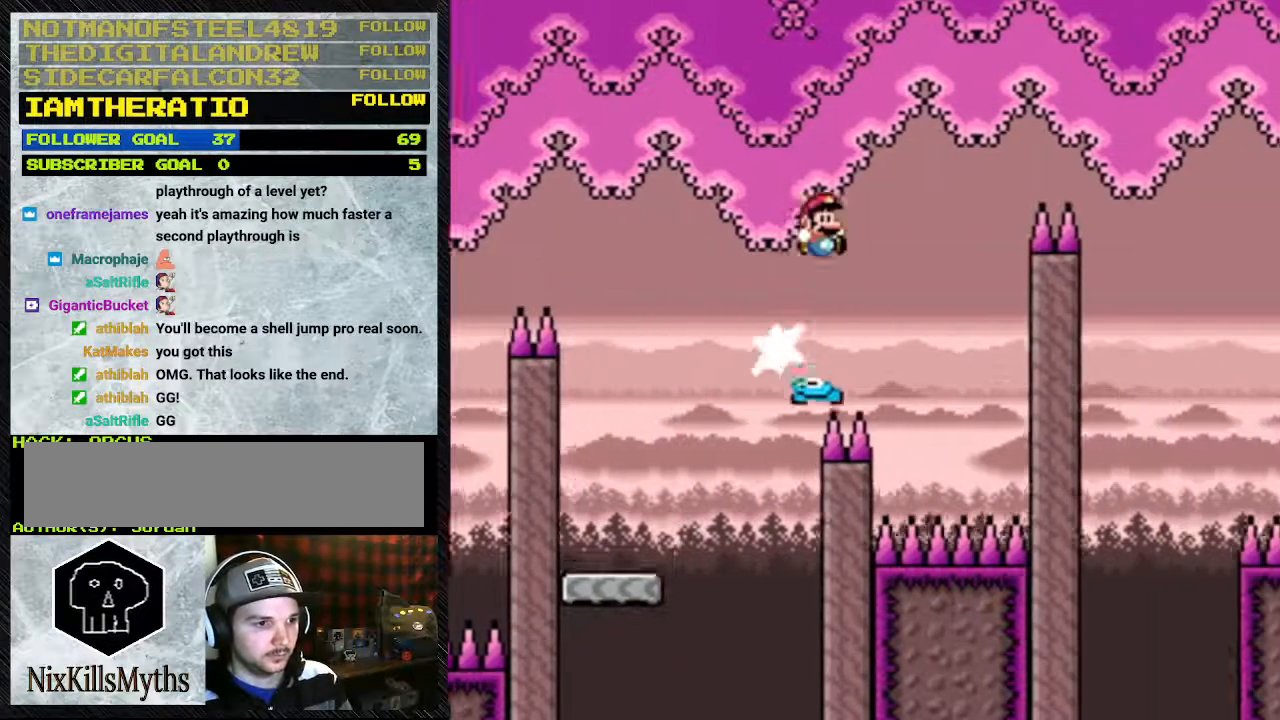
{"dt_ms": 500, "buttons": ["B", "Y", "DPAD_RIGHT"], "events": [[67, "B", "down"]]}
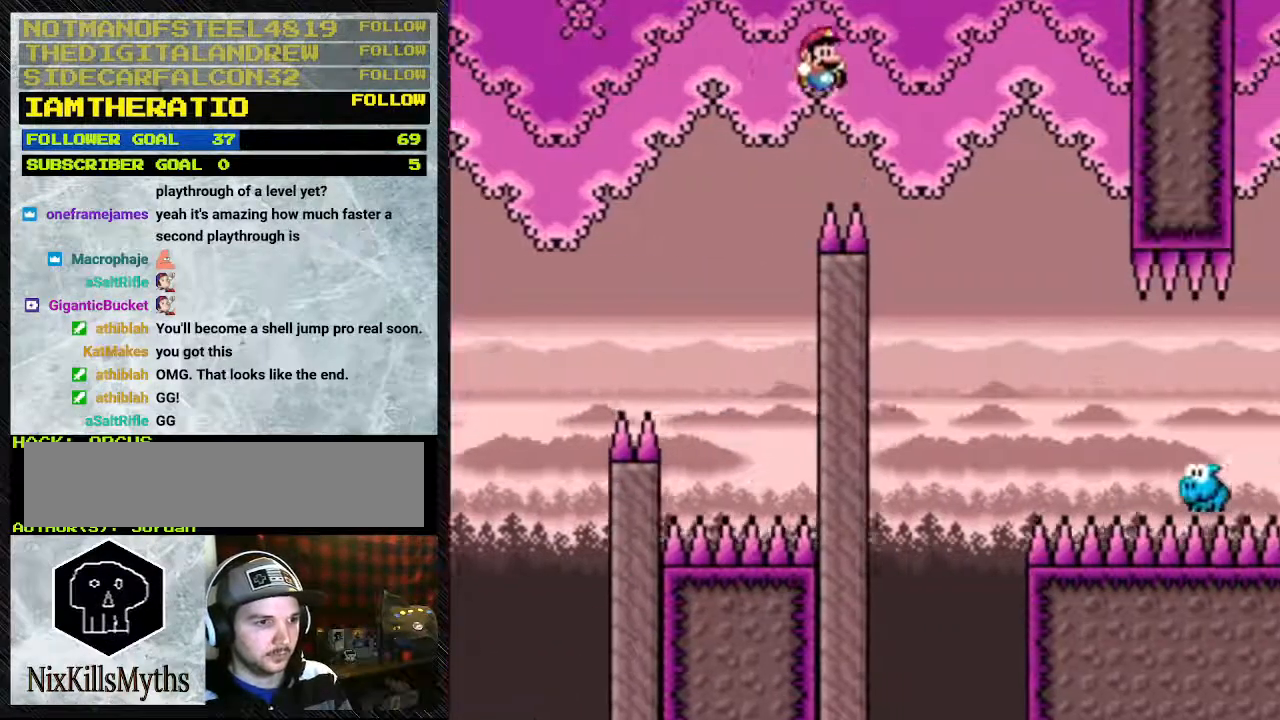
{"dt_ms": 500, "buttons": ["B", "Y", "DPAD_RIGHT"], "events": []}
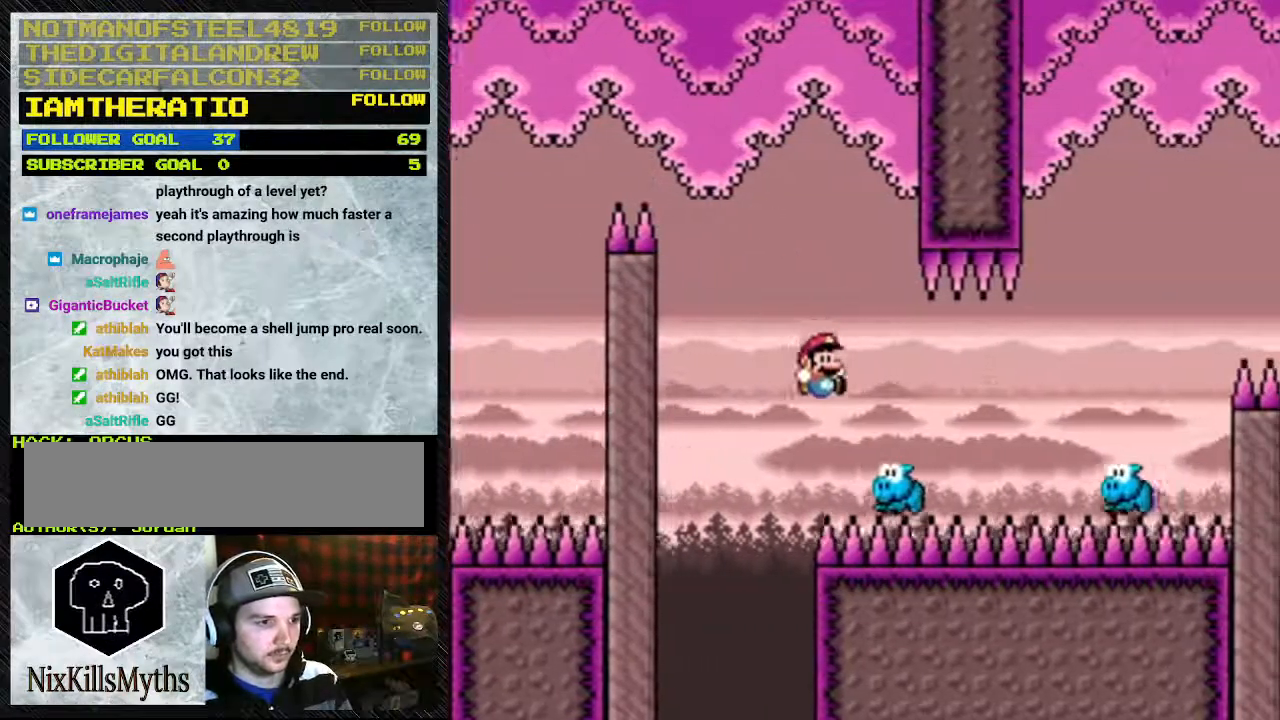
{"dt_ms": 500, "buttons": ["B", "Y", "DPAD_RIGHT"], "events": [[100, "B", "up"], [333, "B", "down"]]}
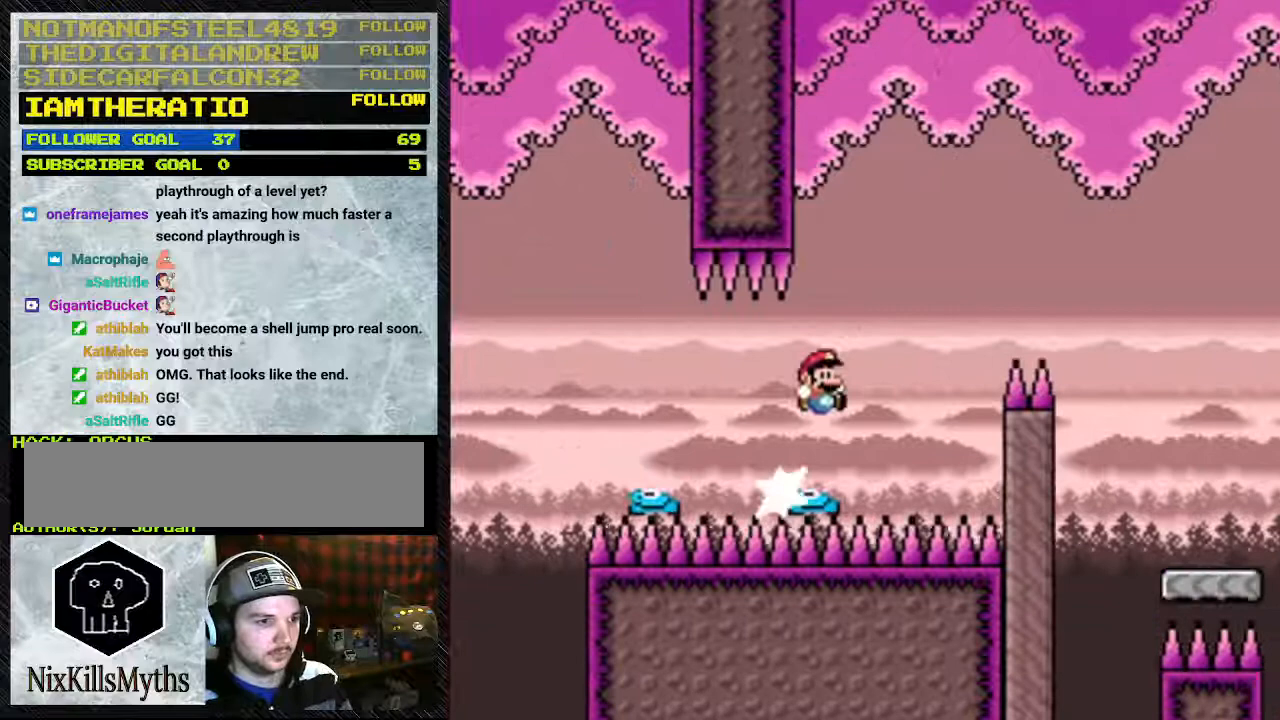
{"dt_ms": 500, "buttons": ["B", "Y", "DPAD_RIGHT"], "events": []}
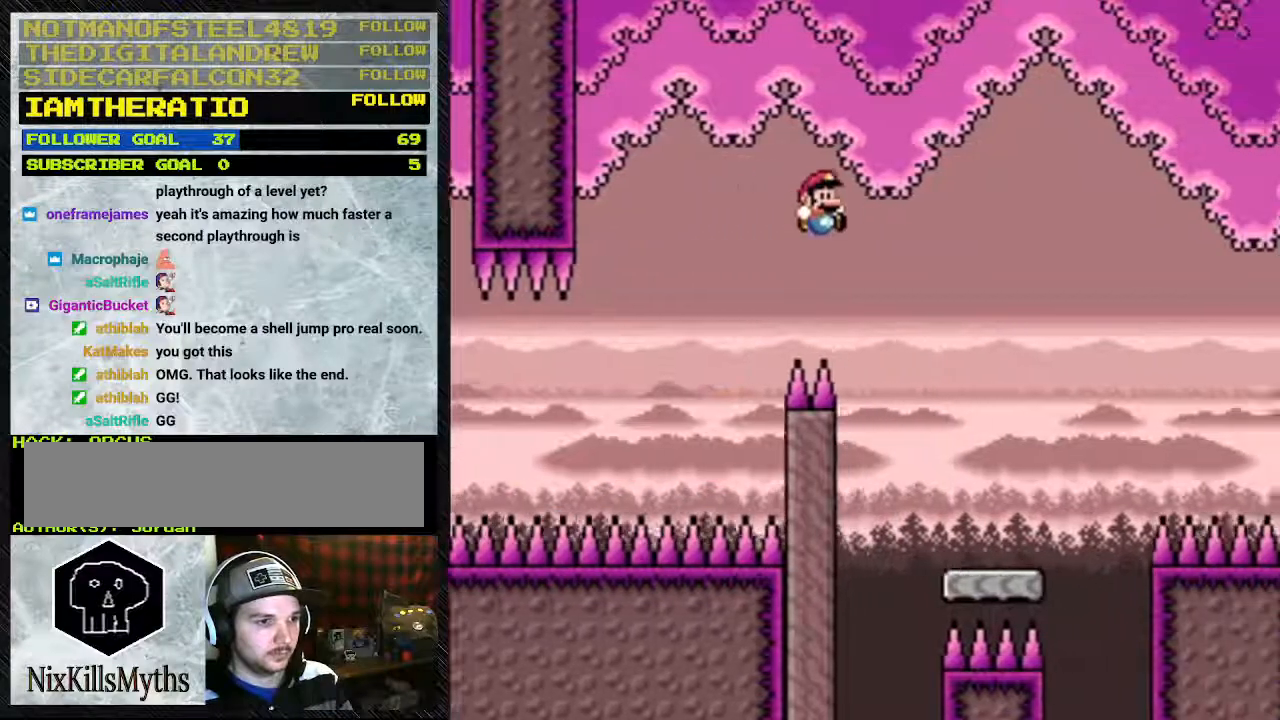
{"dt_ms": 500, "buttons": ["Y", "DPAD_RIGHT"], "events": [[233, "B", "up"], [233, "DPAD_RIGHT", "up"], [333, "DPAD_LEFT", "down"], [433, "DPAD_LEFT", "up"], [433, "DPAD_RIGHT", "down"]]}
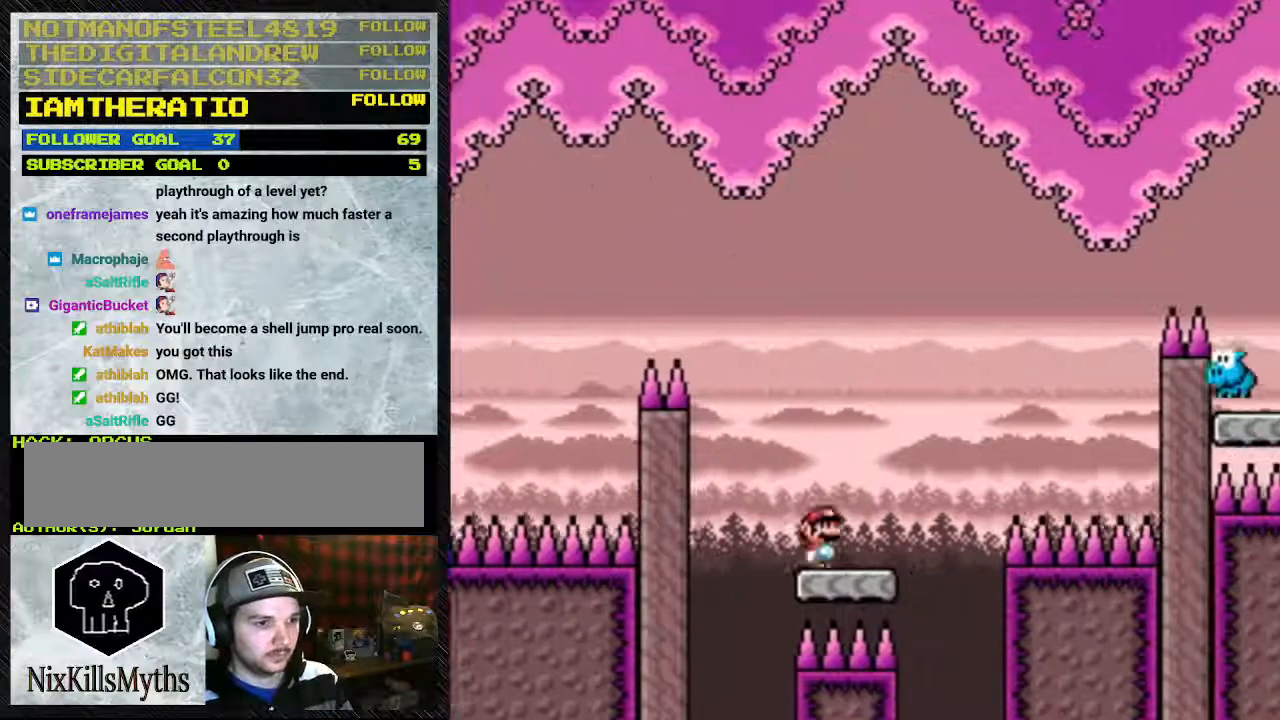
{"dt_ms": 500, "buttons": ["B", "Y", "DPAD_RIGHT"], "events": [[167, "B", "down"]]}
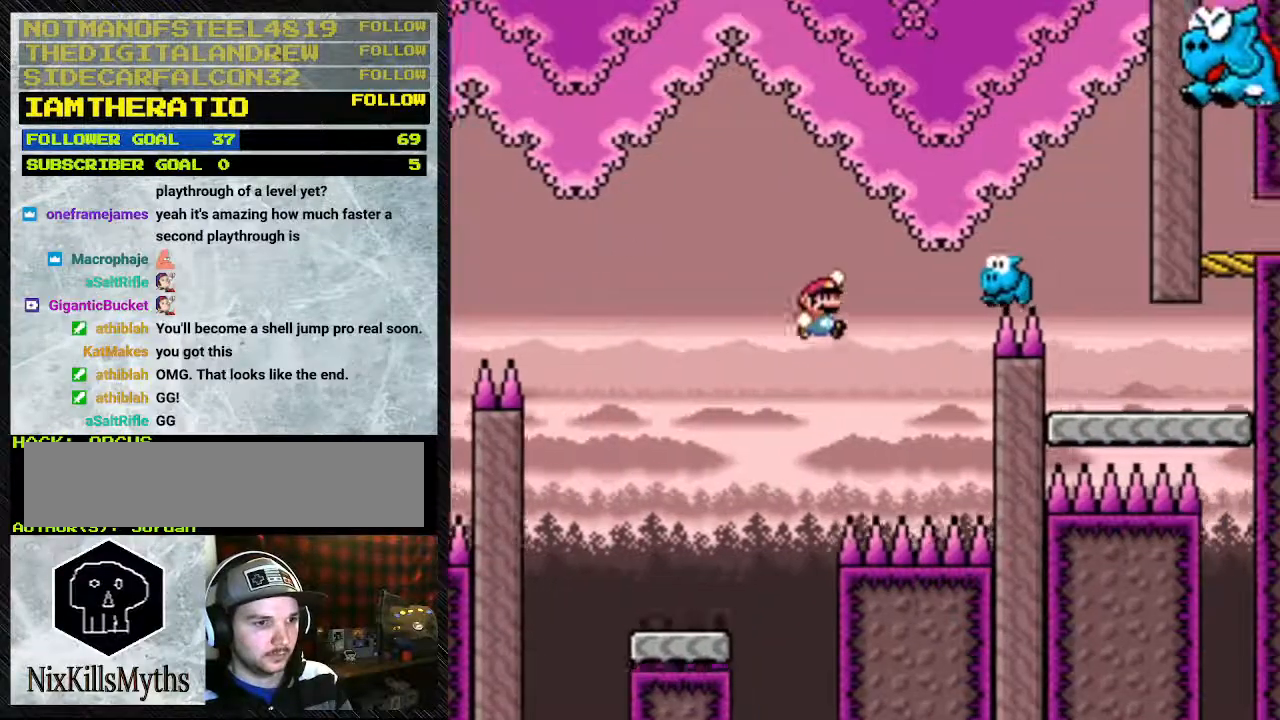
{"dt_ms": 500, "buttons": ["B", "Y", "DPAD_RIGHT"], "events": [[133, "DPAD_DOWN", "down"], [133, "DPAD_RIGHT", "up"], [200, "DPAD_DOWN", "up"], [300, "DPAD_RIGHT", "down"]]}
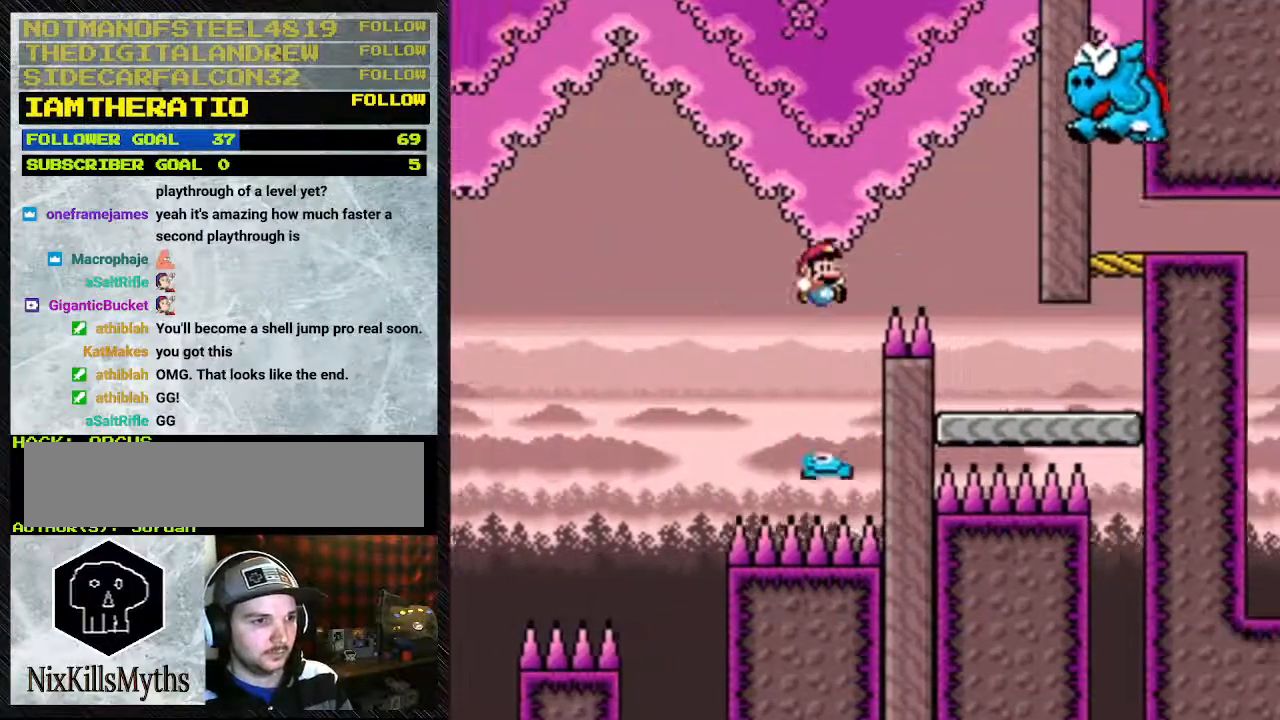
{"dt_ms": 1000, "buttons": ["Y", "DPAD_RIGHT"], "events": [[367, "DPAD_RIGHT", "up"], [467, "B", "up"], [467, "DPAD_LEFT", "down"], [600, "DPAD_LEFT", "up"], [600, "DPAD_RIGHT", "down"]]}
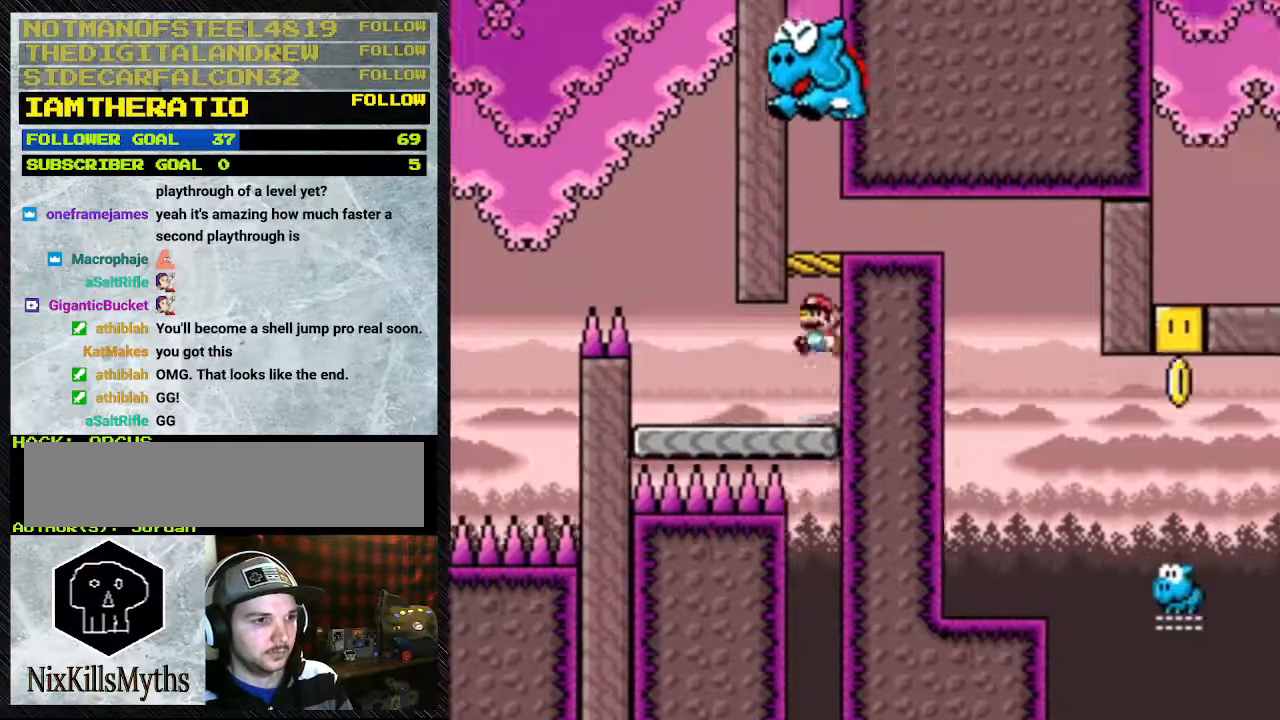
{"dt_ms": 500, "buttons": ["Y", "DPAD_RIGHT"], "events": [[67, "B", "down"], [67, "DPAD_LEFT", "down"], [67, "DPAD_RIGHT", "up"], [333, "DPAD_LEFT", "up"], [333, "DPAD_RIGHT", "down"], [400, "B", "up"]]}
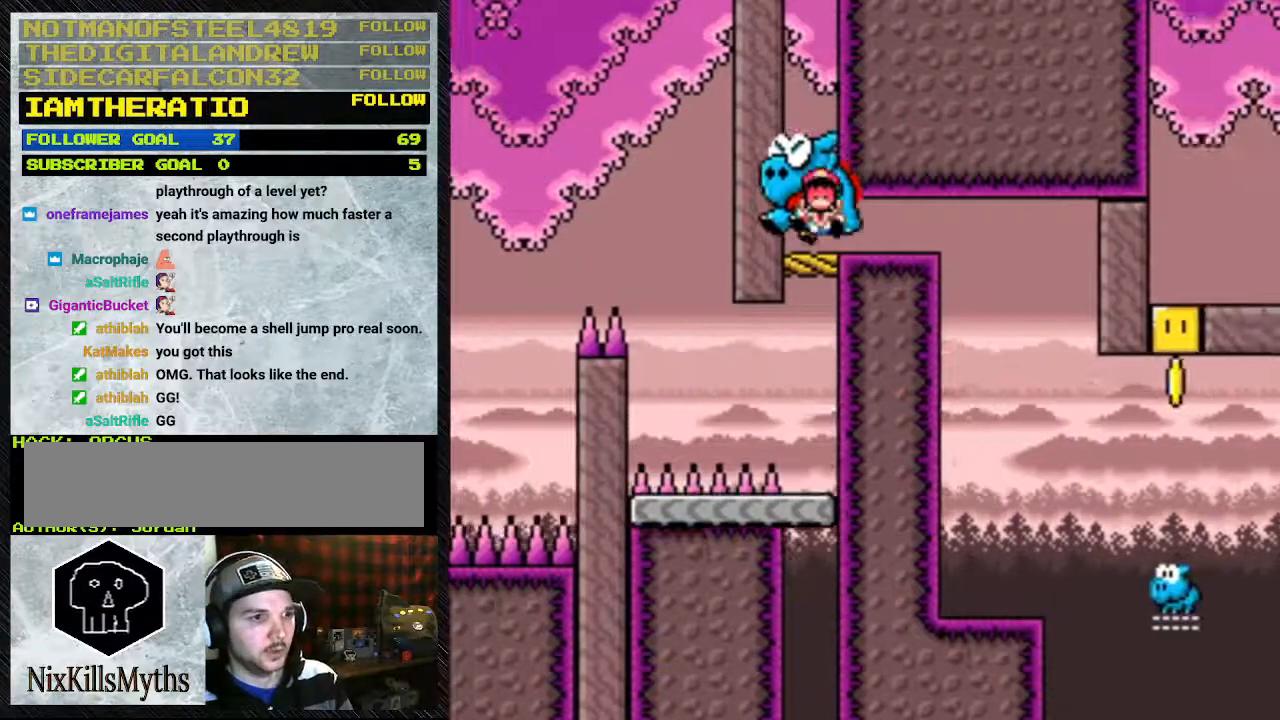
{"dt_ms": 500, "buttons": [], "events": [[167, "DPAD_RIGHT", "up"], [200, "Y", "up"]]}